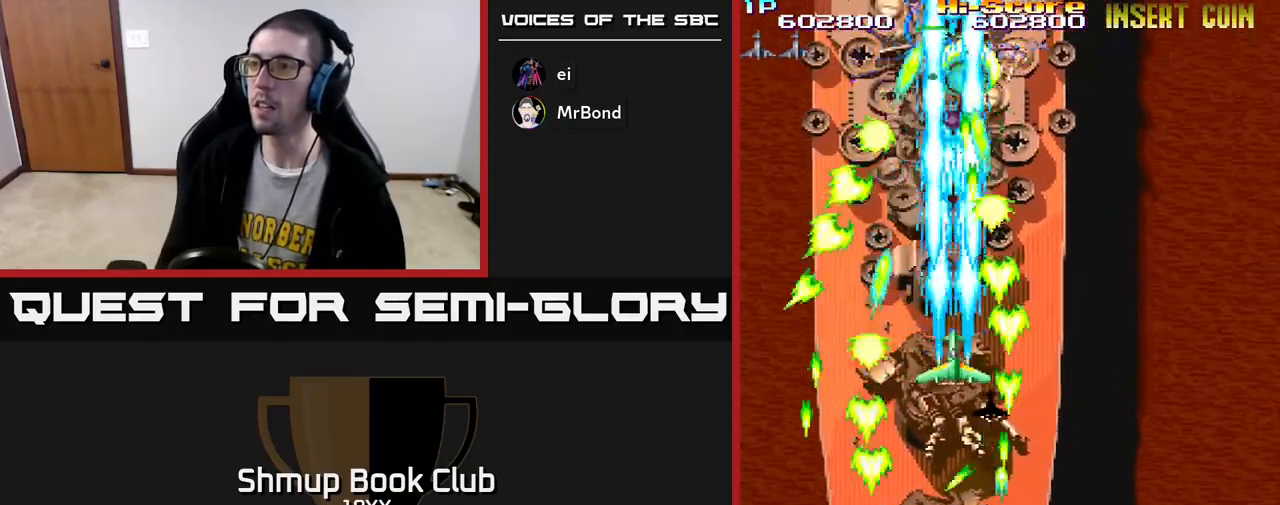
Gameplay with a controller (Xbox layout); each line is a JSON object with the inputs held at the frame after it. "events" lists button and stick changes between this image and that frame as [ms after this image, input, new state], when the widget could be followed in between.
{"buttons": ["R2", "DPAD_DOWN", "DPAD_LEFT"], "left_stick": "center", "right_stick": "center", "events": [[33, "DPAD_DOWN", "down"], [33, "DPAD_RIGHT", "down"], [217, "DPAD_RIGHT", "up"], [267, "DPAD_LEFT", "down"]]}
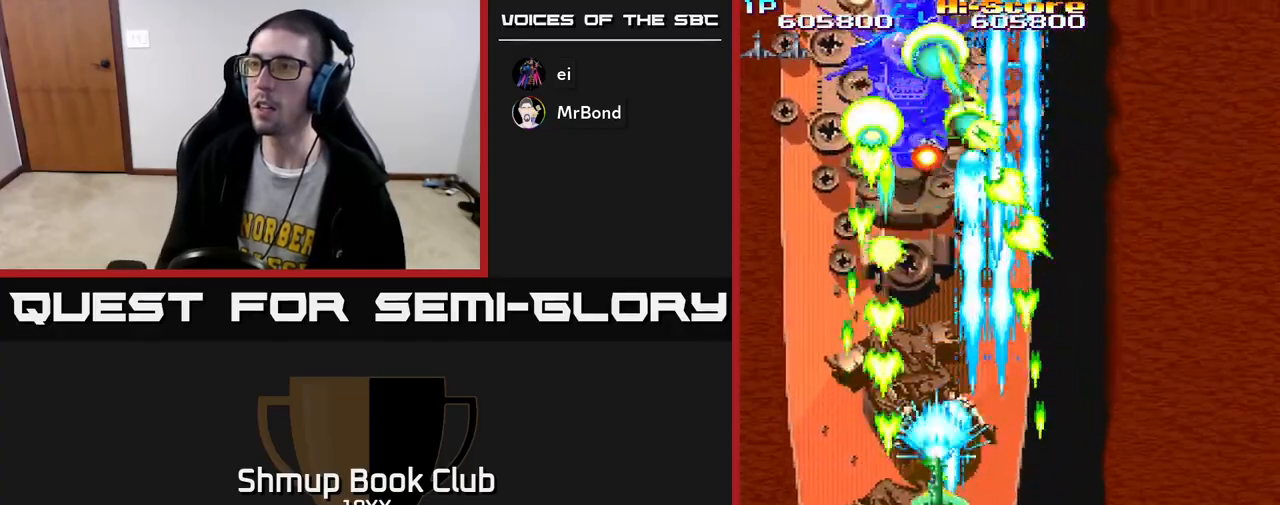
{"buttons": ["R2", "DPAD_UP", "DPAD_LEFT"], "left_stick": "center", "right_stick": "center", "events": [[67, "DPAD_DOWN", "up"], [133, "DPAD_UP", "down"], [233, "DPAD_LEFT", "up"], [333, "DPAD_LEFT", "down"]]}
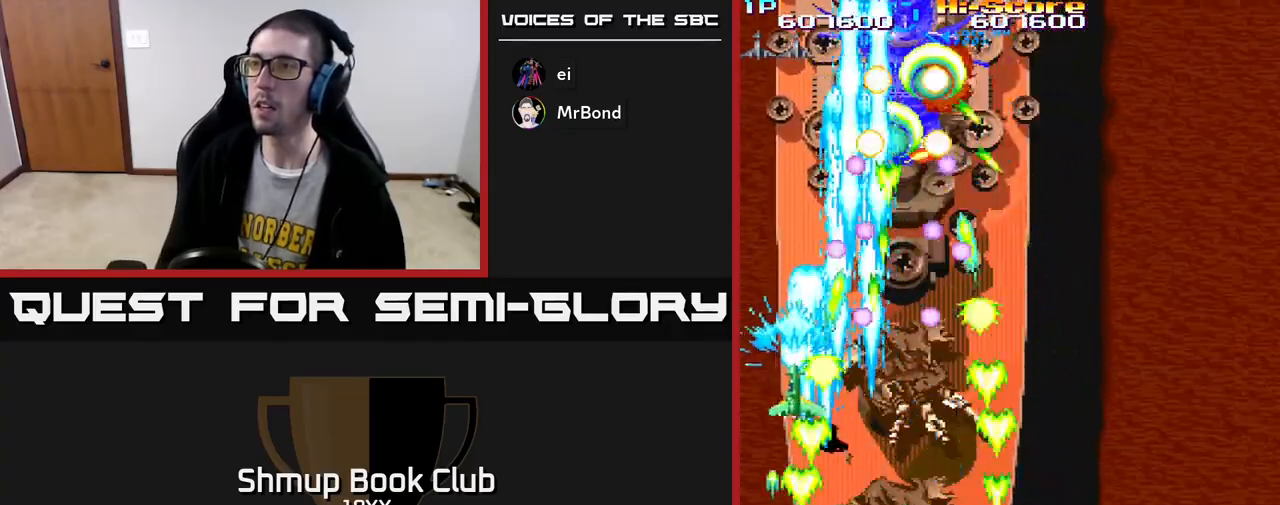
{"buttons": ["R2", "DPAD_DOWN", "DPAD_LEFT"], "left_stick": "center", "right_stick": "center", "events": [[17, "DPAD_LEFT", "up"], [33, "DPAD_UP", "up"], [50, "DPAD_RIGHT", "down"], [100, "DPAD_DOWN", "down"], [167, "DPAD_RIGHT", "up"], [433, "DPAD_LEFT", "down"]]}
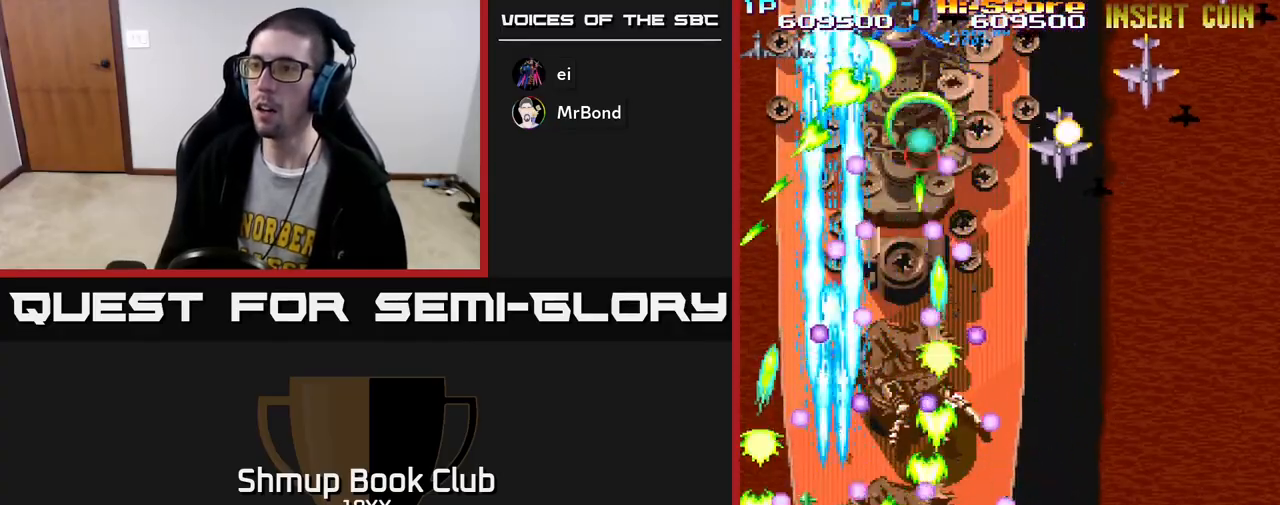
{"buttons": ["R2", "DPAD_RIGHT"], "left_stick": "center", "right_stick": "center", "events": [[67, "DPAD_LEFT", "up"], [483, "DPAD_RIGHT", "down"], [500, "DPAD_DOWN", "up"]]}
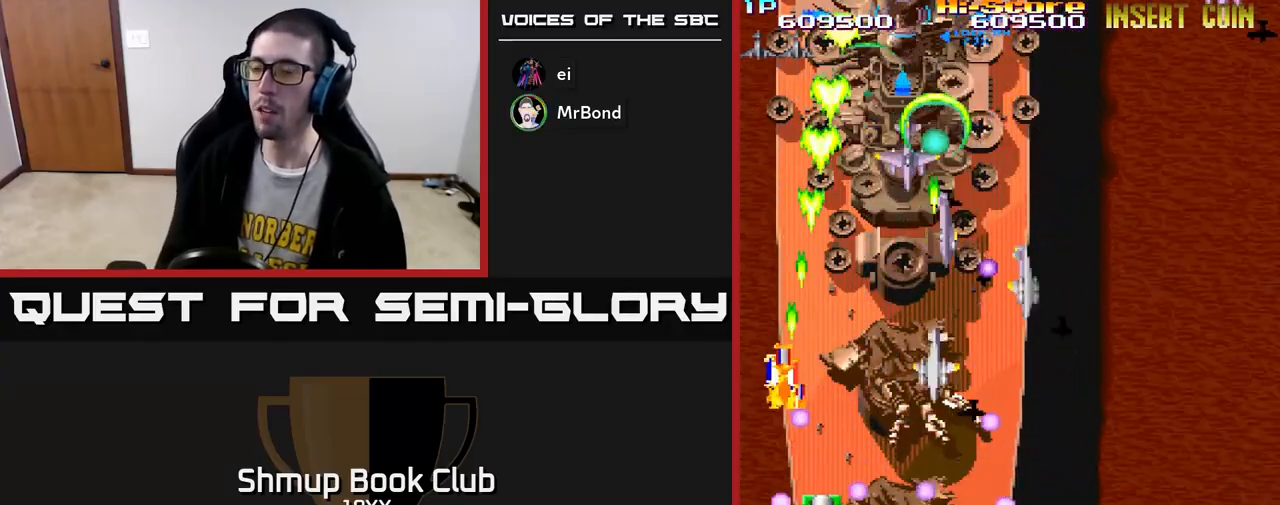
{"buttons": ["R2", "DPAD_UP", "DPAD_RIGHT"], "left_stick": "center", "right_stick": "center", "events": [[83, "DPAD_RIGHT", "up"], [300, "DPAD_RIGHT", "down"], [333, "DPAD_UP", "down"]]}
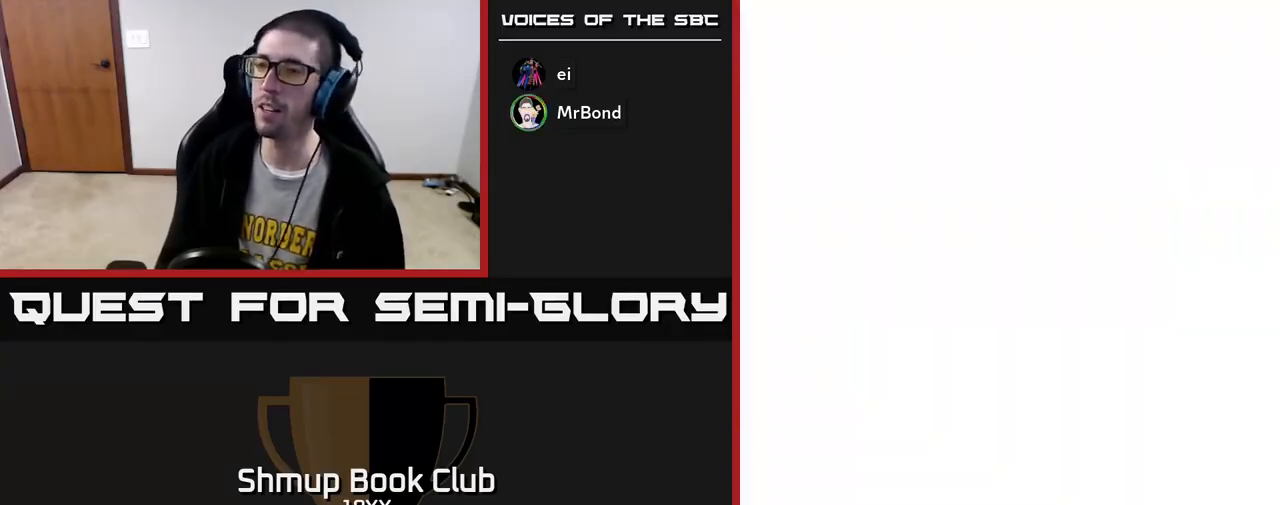
{"buttons": ["R2", "DPAD_UP"], "left_stick": "center", "right_stick": "center", "events": [[33, "DPAD_RIGHT", "up"], [33, "DPAD_UP", "up"], [300, "DPAD_UP", "down"]]}
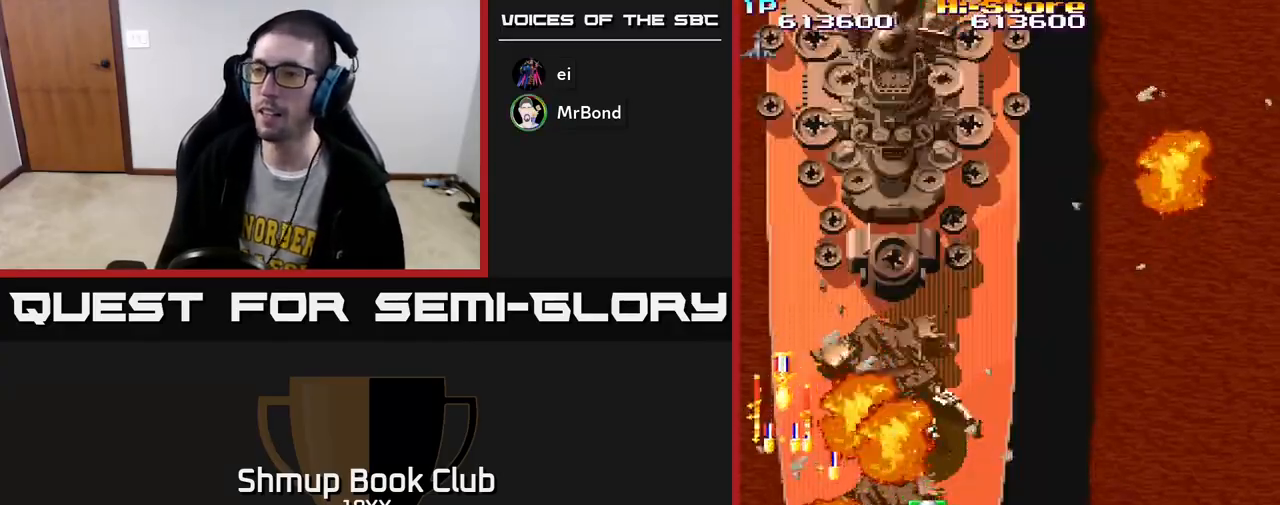
{"buttons": ["R2", "DPAD_LEFT"], "left_stick": "center", "right_stick": "center", "events": [[67, "DPAD_LEFT", "down"], [133, "DPAD_UP", "up"], [217, "DPAD_DOWN", "down"], [450, "DPAD_DOWN", "up"]]}
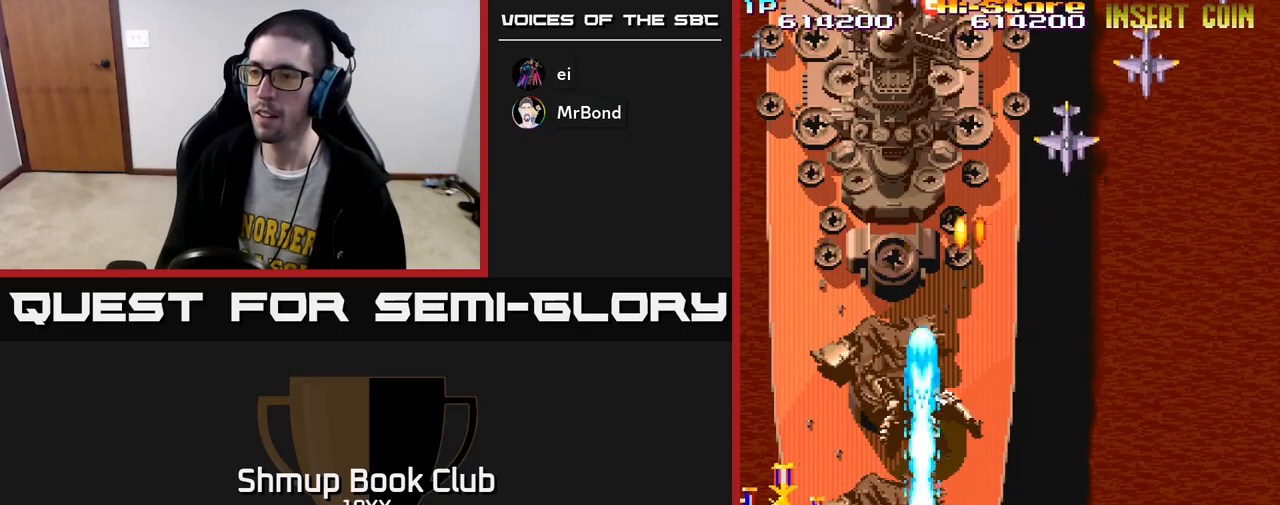
{"buttons": ["R2", "DPAD_RIGHT"], "left_stick": "center", "right_stick": "center", "events": [[433, "DPAD_LEFT", "up"], [450, "DPAD_RIGHT", "down"]]}
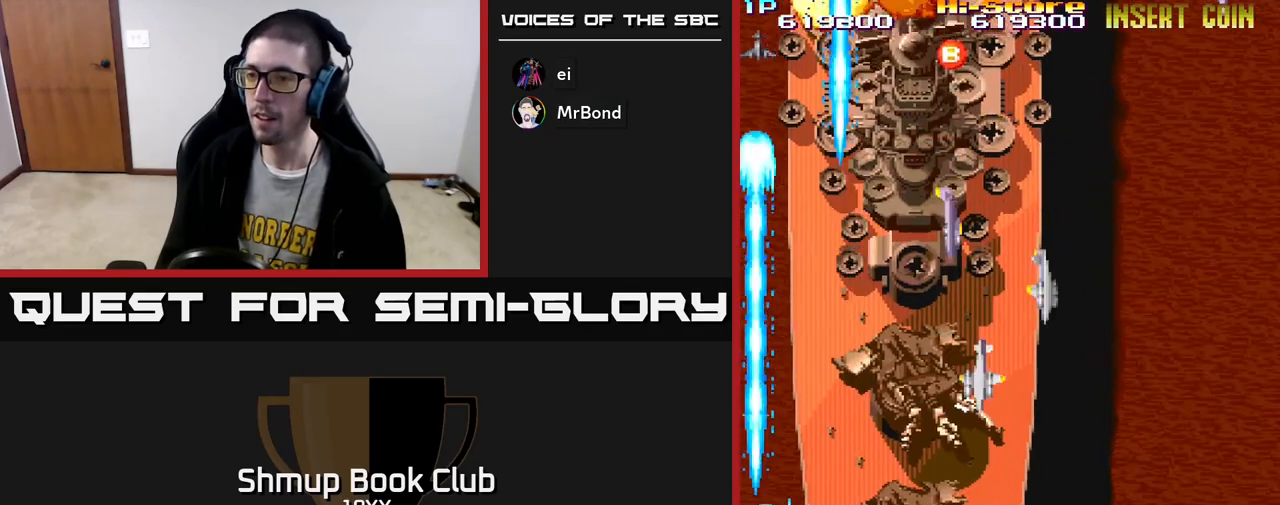
{"buttons": ["R2", "DPAD_UP", "DPAD_RIGHT"], "left_stick": "center", "right_stick": "center", "events": [[17, "DPAD_DOWN", "down"], [167, "DPAD_RIGHT", "up"], [333, "DPAD_RIGHT", "down"], [367, "DPAD_DOWN", "up"], [483, "DPAD_UP", "down"]]}
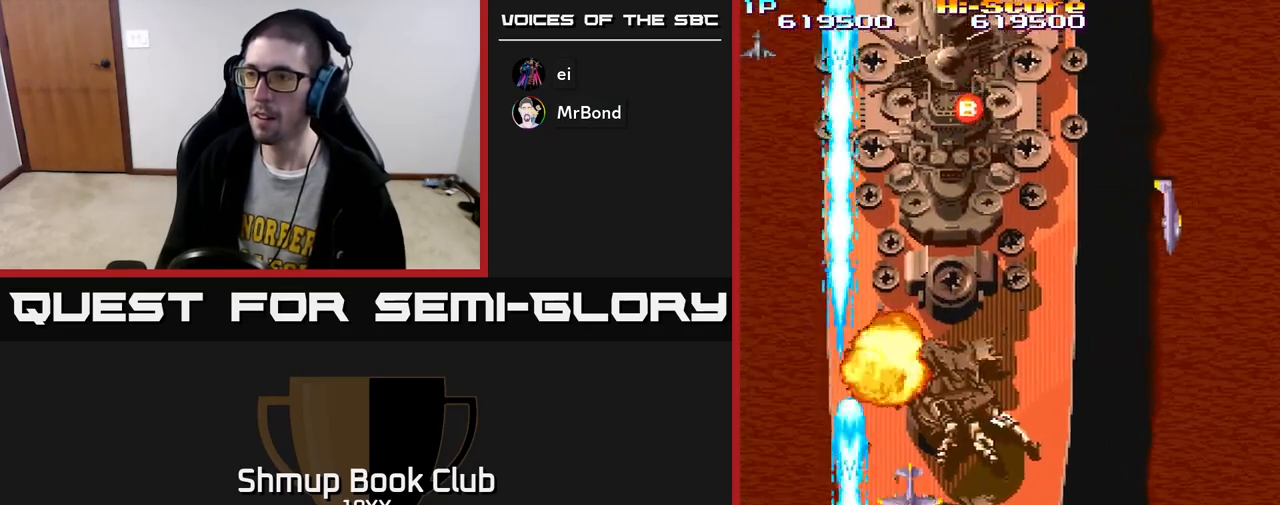
{"buttons": ["A", "R2", "DPAD_UP"], "left_stick": "center", "right_stick": "center", "events": [[17, "DPAD_RIGHT", "up"], [67, "DPAD_RIGHT", "down"], [367, "A", "down"], [450, "DPAD_RIGHT", "up"]]}
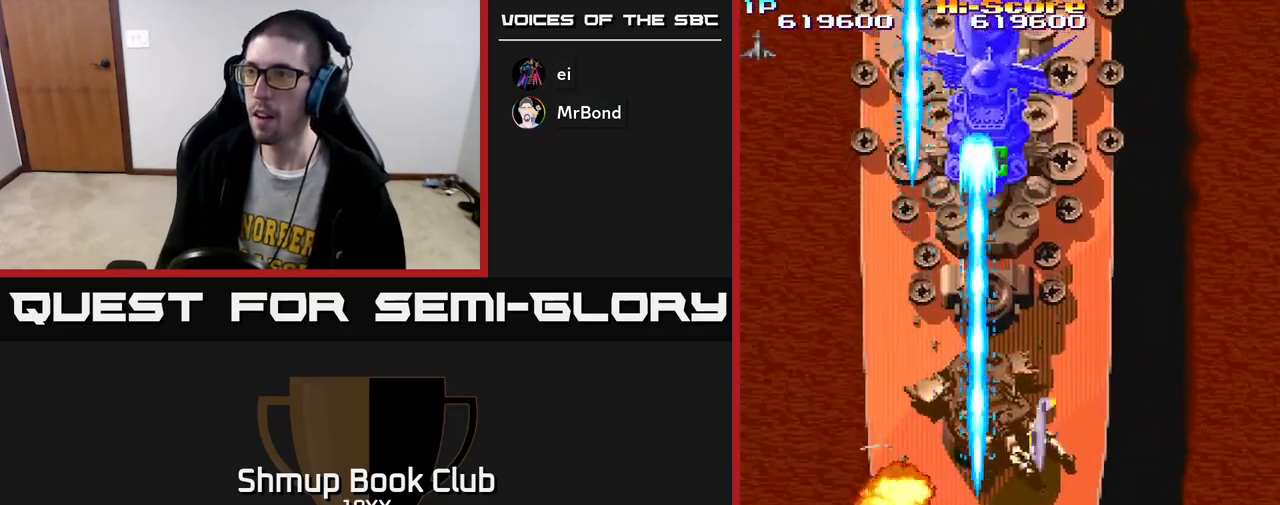
{"buttons": ["R2", "DPAD_UP"], "left_stick": "center", "right_stick": "center", "events": [[117, "DPAD_LEFT", "down"], [250, "DPAD_LEFT", "up"], [267, "A", "up"]]}
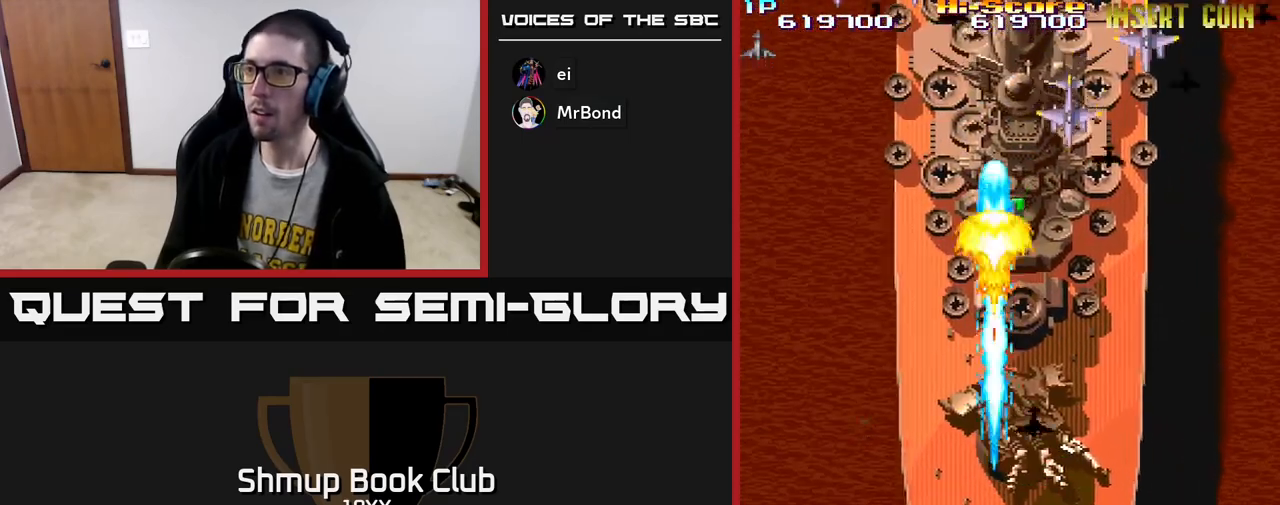
{"buttons": ["R2", "DPAD_UP"], "left_stick": "center", "right_stick": "center", "events": [[267, "DPAD_RIGHT", "down"], [383, "DPAD_RIGHT", "up"]]}
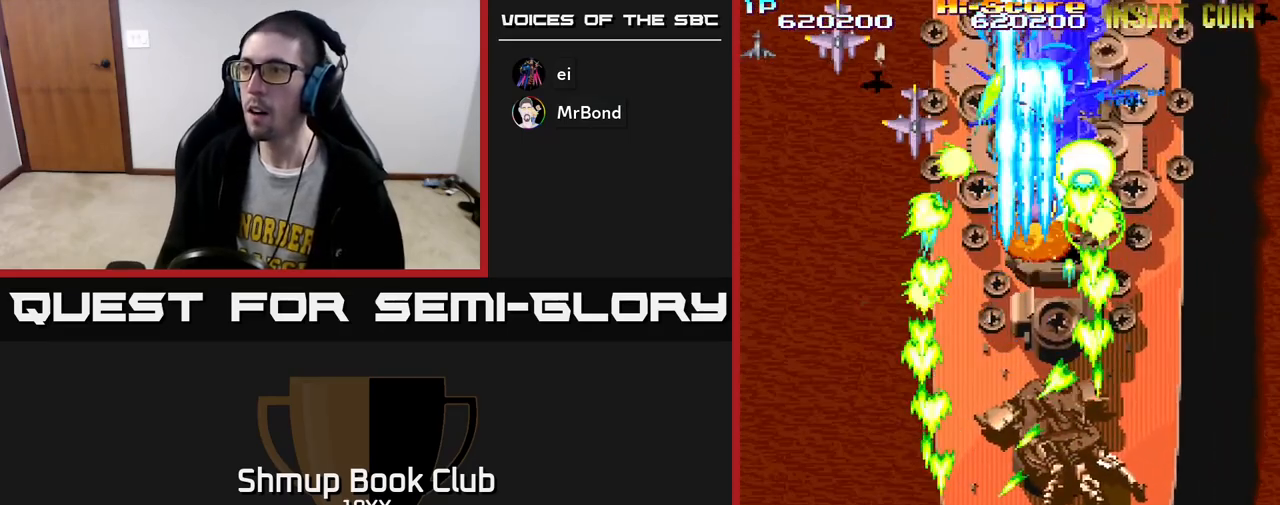
{"buttons": ["A", "X", "R2", "DPAD_DOWN"], "left_stick": "center", "right_stick": "center", "events": [[17, "DPAD_UP", "up"], [33, "DPAD_RIGHT", "down"], [183, "DPAD_DOWN", "down"], [200, "DPAD_RIGHT", "up"], [217, "A", "down"], [217, "X", "down"]]}
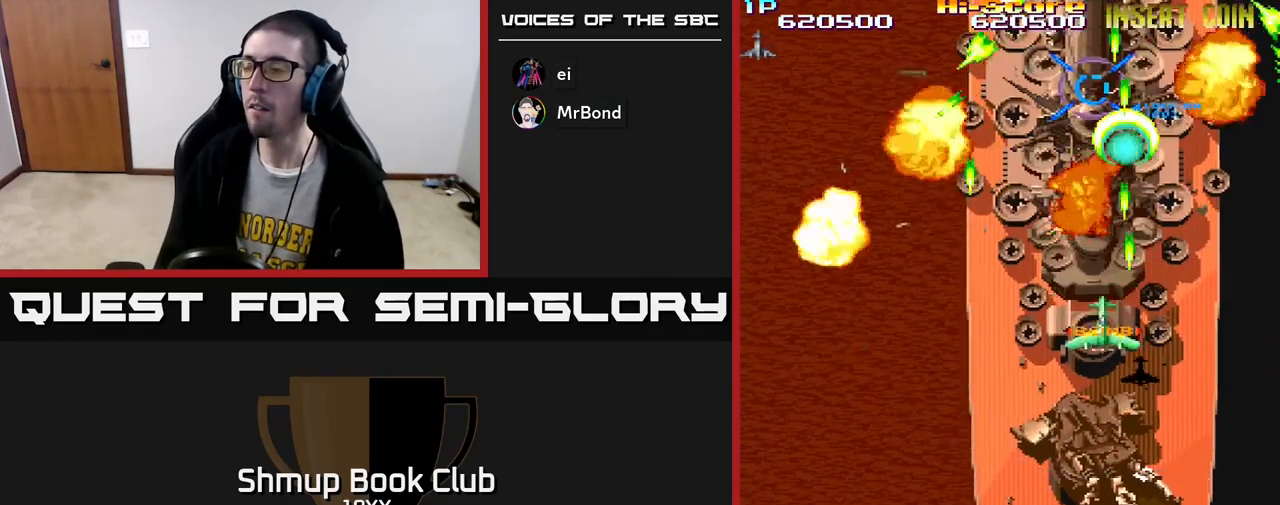
{"buttons": ["A", "X", "R2", "DPAD_DOWN", "DPAD_RIGHT"], "left_stick": "center", "right_stick": "center", "events": [[500, "DPAD_RIGHT", "down"]]}
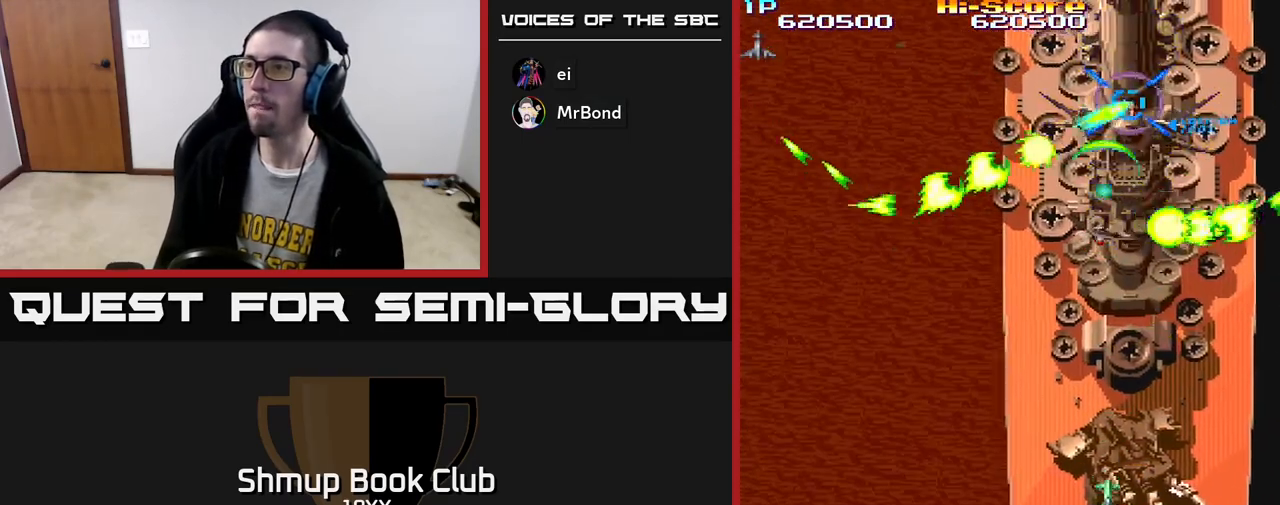
{"buttons": ["A", "X", "R2"], "left_stick": "center", "right_stick": "center", "events": [[183, "DPAD_RIGHT", "up"], [200, "DPAD_DOWN", "up"], [267, "DPAD_UP", "down"], [400, "DPAD_UP", "up"]]}
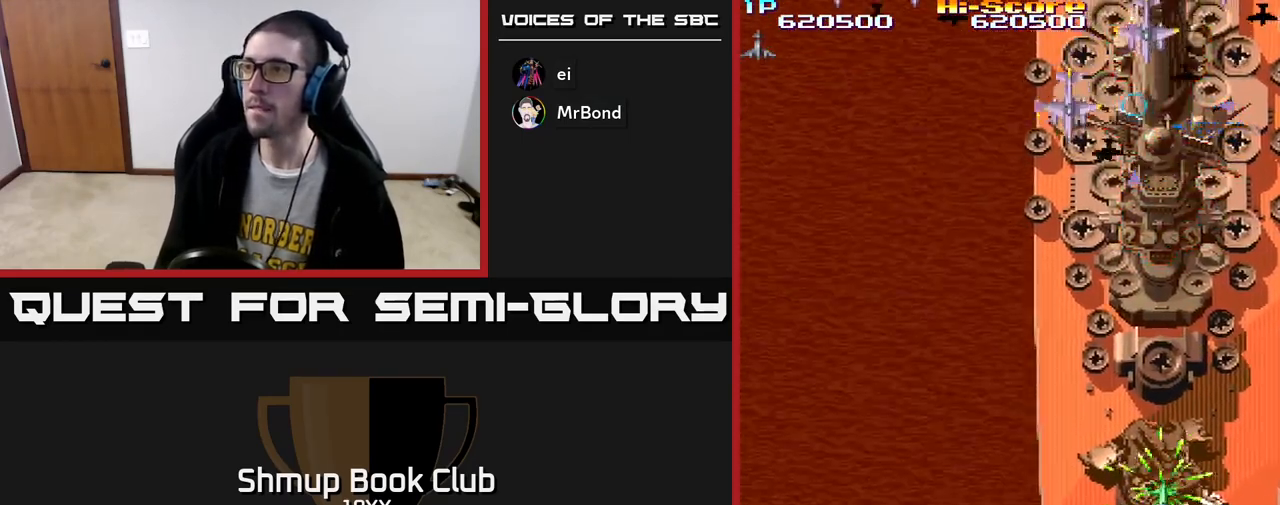
{"buttons": ["A", "X", "R2", "DPAD_UP", "DPAD_RIGHT"], "left_stick": "center", "right_stick": "center", "events": [[233, "DPAD_RIGHT", "down"], [283, "DPAD_UP", "down"]]}
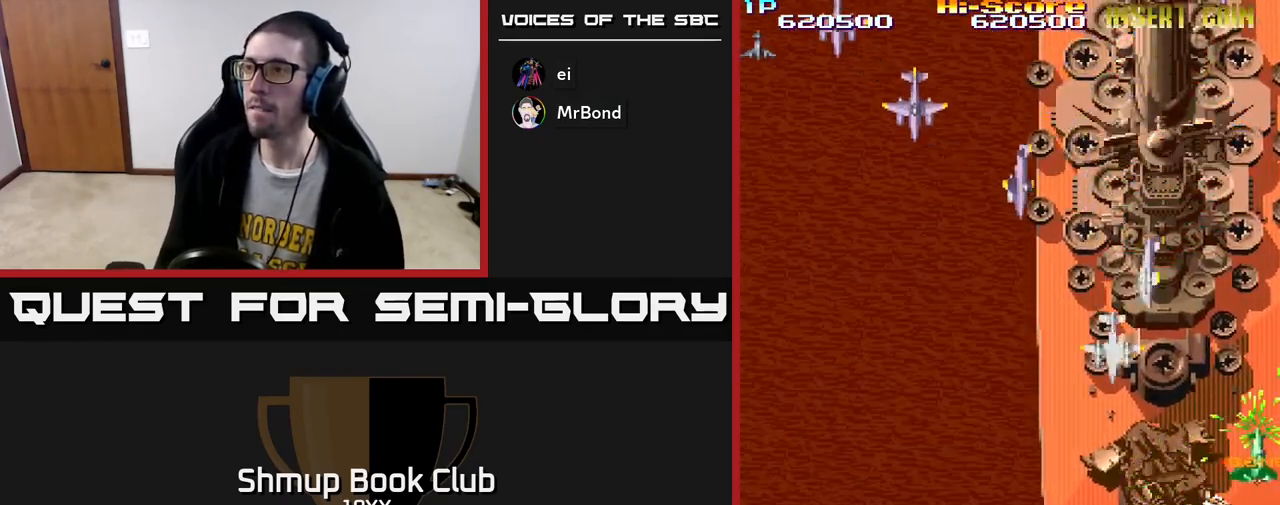
{"buttons": ["A", "X", "R2", "DPAD_UP", "DPAD_LEFT"], "left_stick": "center", "right_stick": "center", "events": [[33, "DPAD_RIGHT", "up"], [400, "DPAD_LEFT", "down"]]}
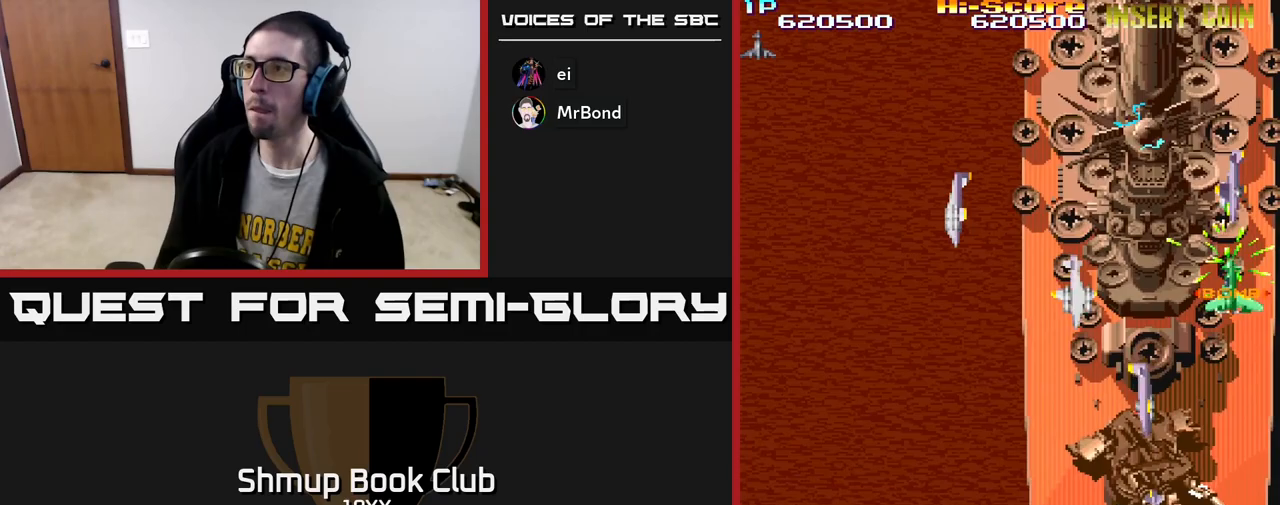
{"buttons": ["R2", "DPAD_UP"], "left_stick": "center", "right_stick": "center", "events": [[100, "DPAD_UP", "up"], [217, "DPAD_UP", "down"], [300, "X", "up"], [317, "A", "up"], [367, "DPAD_LEFT", "up"]]}
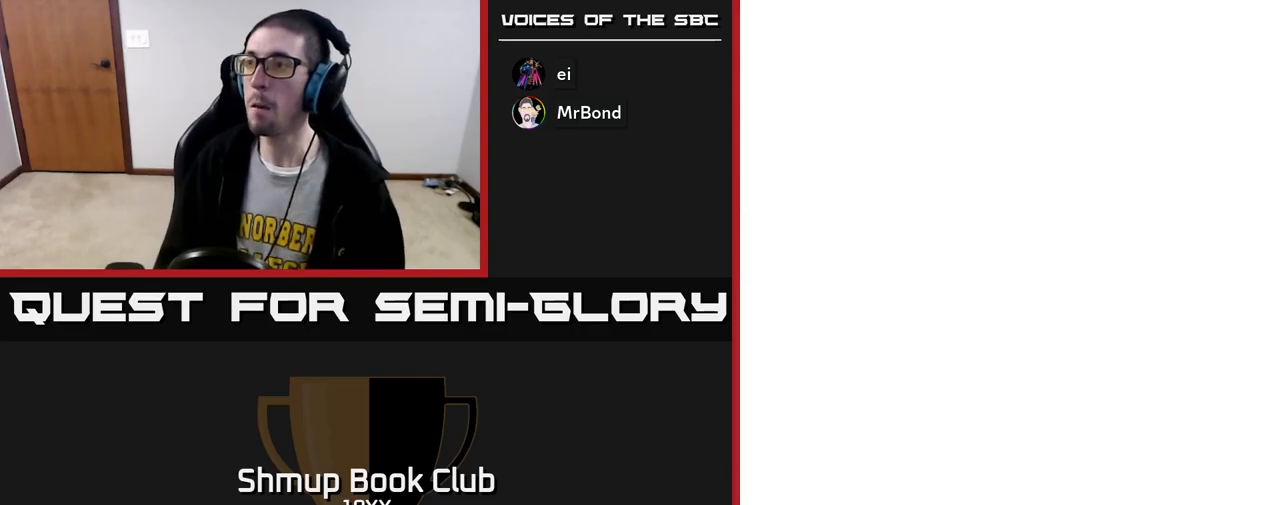
{"buttons": ["R2", "DPAD_DOWN", "DPAD_LEFT"], "left_stick": "center", "right_stick": "center", "events": [[17, "DPAD_UP", "up"], [350, "DPAD_DOWN", "down"], [467, "DPAD_LEFT", "down"]]}
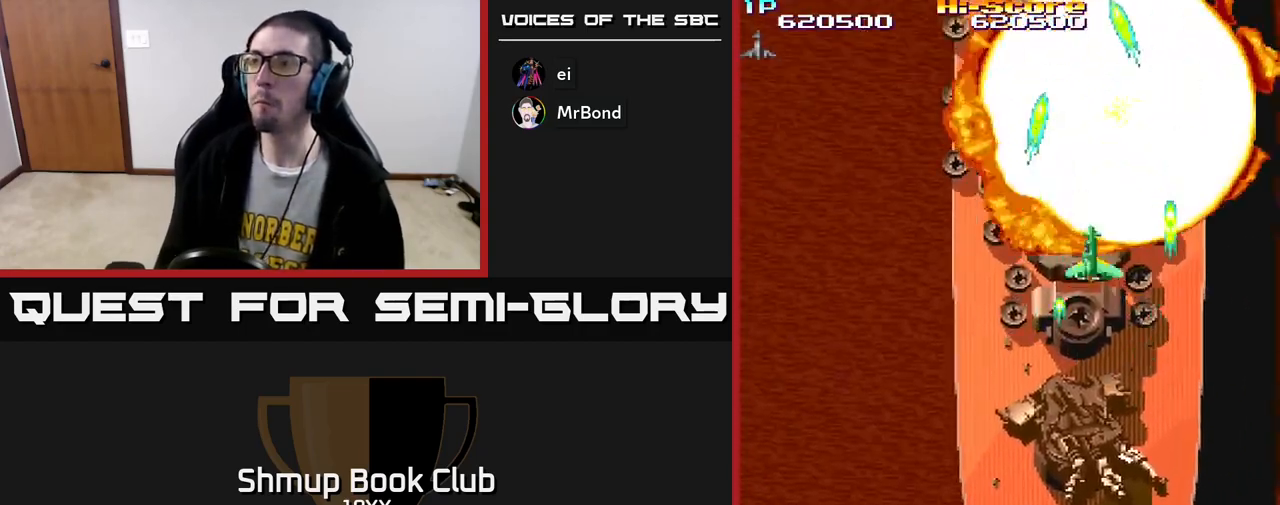
{"buttons": ["R2"], "left_stick": "center", "right_stick": "center", "events": [[17, "DPAD_DOWN", "up"], [100, "DPAD_LEFT", "up"], [133, "DPAD_DOWN", "down"], [167, "DPAD_RIGHT", "down"], [183, "DPAD_RIGHT", "up"], [217, "DPAD_DOWN", "up"]]}
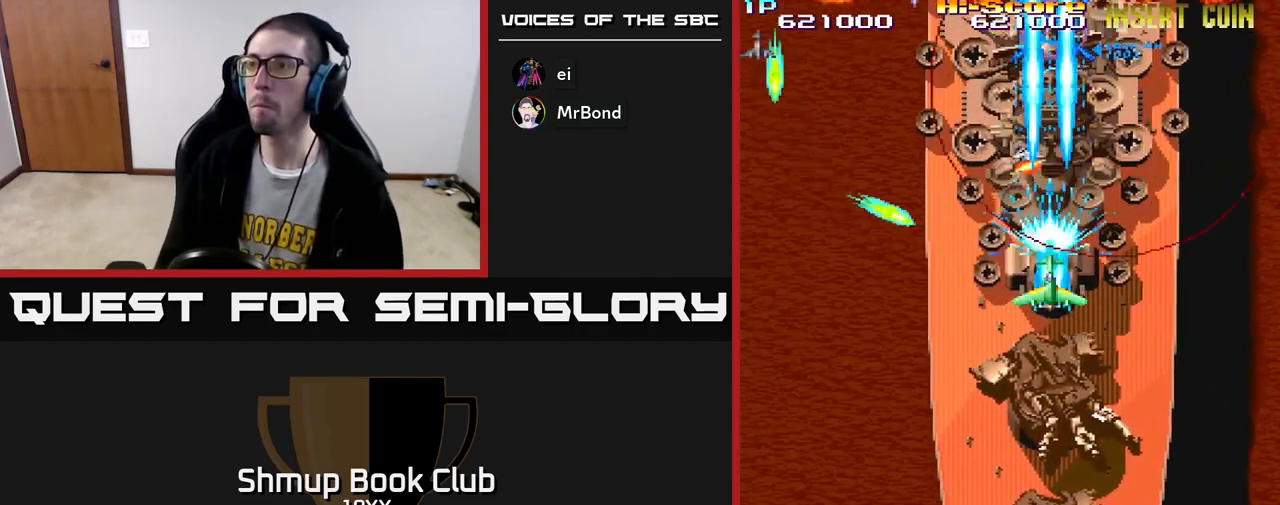
{"buttons": ["R2"], "left_stick": "center", "right_stick": "center", "events": [[200, "DPAD_LEFT", "down"], [250, "DPAD_UP", "down"], [317, "DPAD_LEFT", "up"], [400, "DPAD_UP", "up"]]}
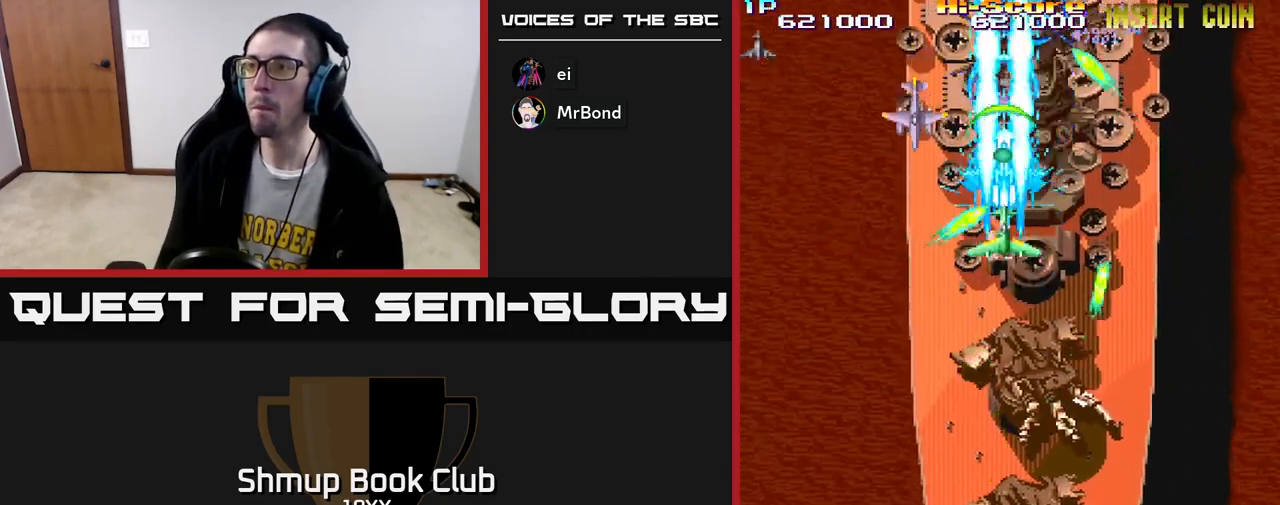
{"buttons": ["R2"], "left_stick": "center", "right_stick": "center", "events": [[233, "DPAD_DOWN", "down"], [467, "DPAD_DOWN", "up"]]}
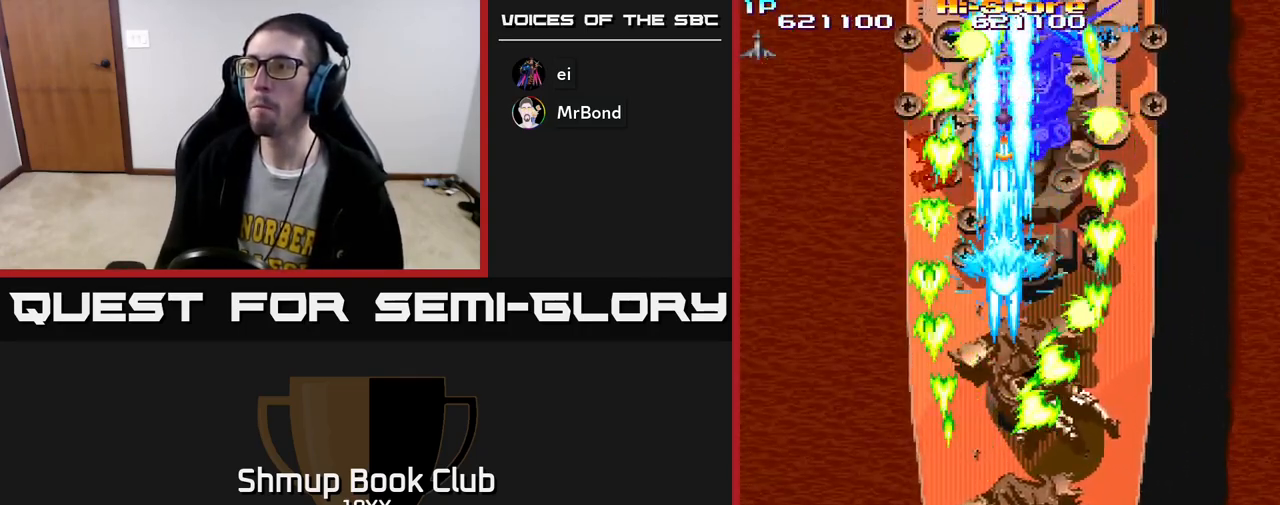
{"buttons": ["R2"], "left_stick": "center", "right_stick": "center", "events": [[83, "DPAD_RIGHT", "down"], [83, "DPAD_UP", "down"], [133, "DPAD_RIGHT", "up"], [133, "DPAD_UP", "up"]]}
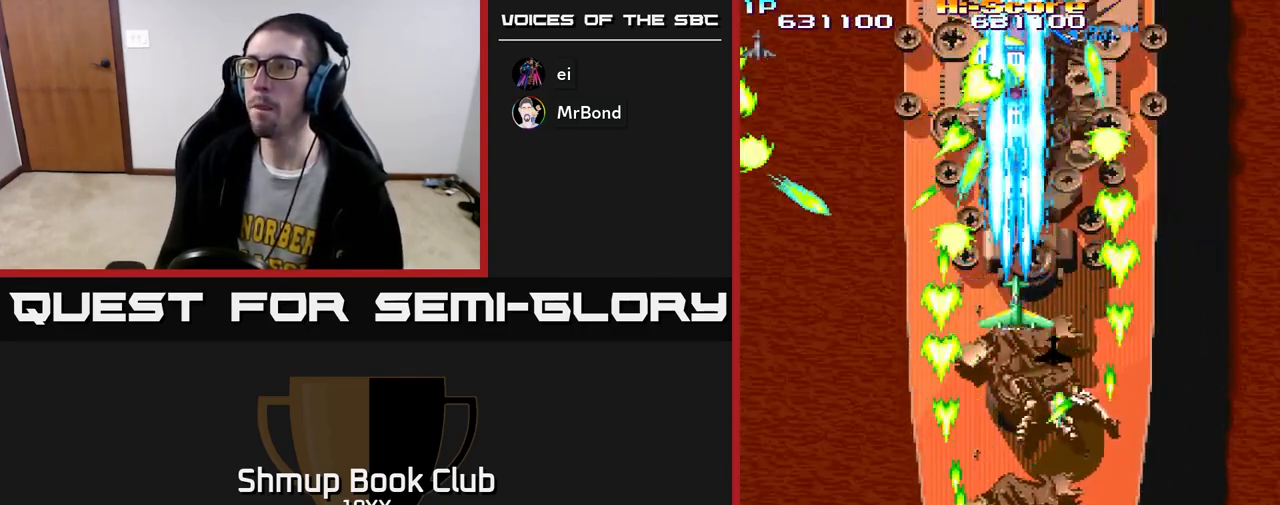
{"buttons": ["R2"], "left_stick": "center", "right_stick": "center", "events": [[50, "DPAD_UP", "down"], [367, "DPAD_UP", "up"]]}
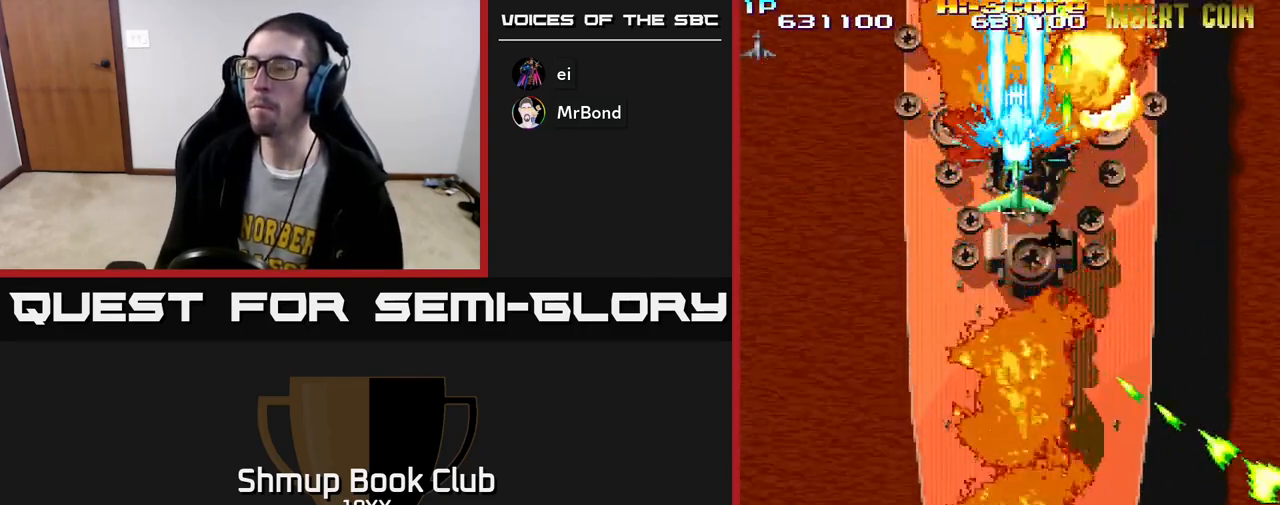
{"buttons": ["R2"], "left_stick": "center", "right_stick": "center", "events": [[100, "DPAD_DOWN", "down"], [333, "DPAD_DOWN", "up"]]}
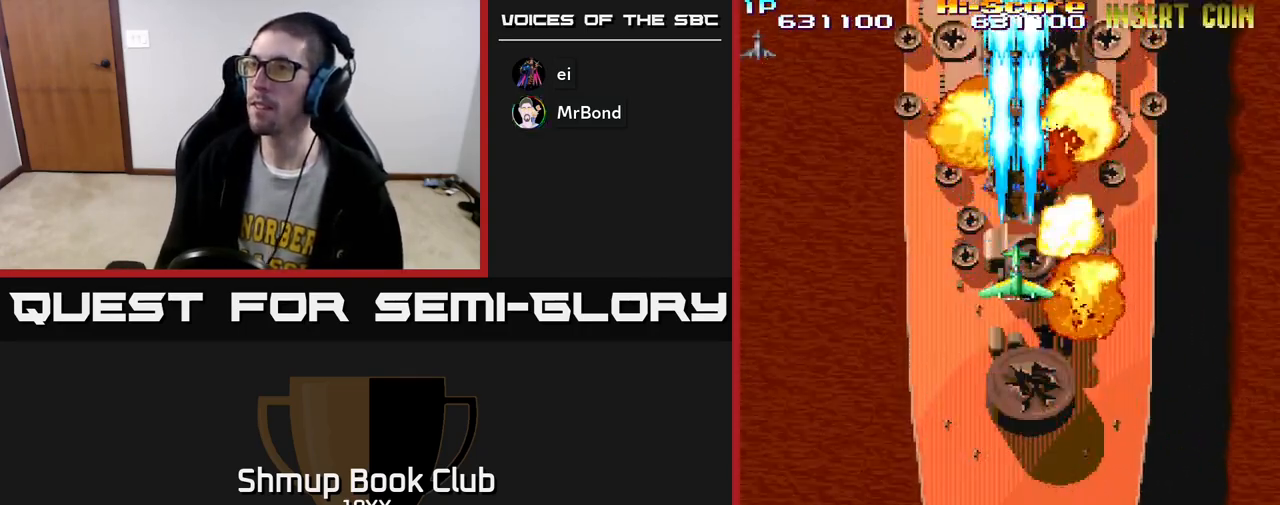
{"buttons": ["R2", "DPAD_DOWN"], "left_stick": "center", "right_stick": "center", "events": [[317, "DPAD_DOWN", "down"]]}
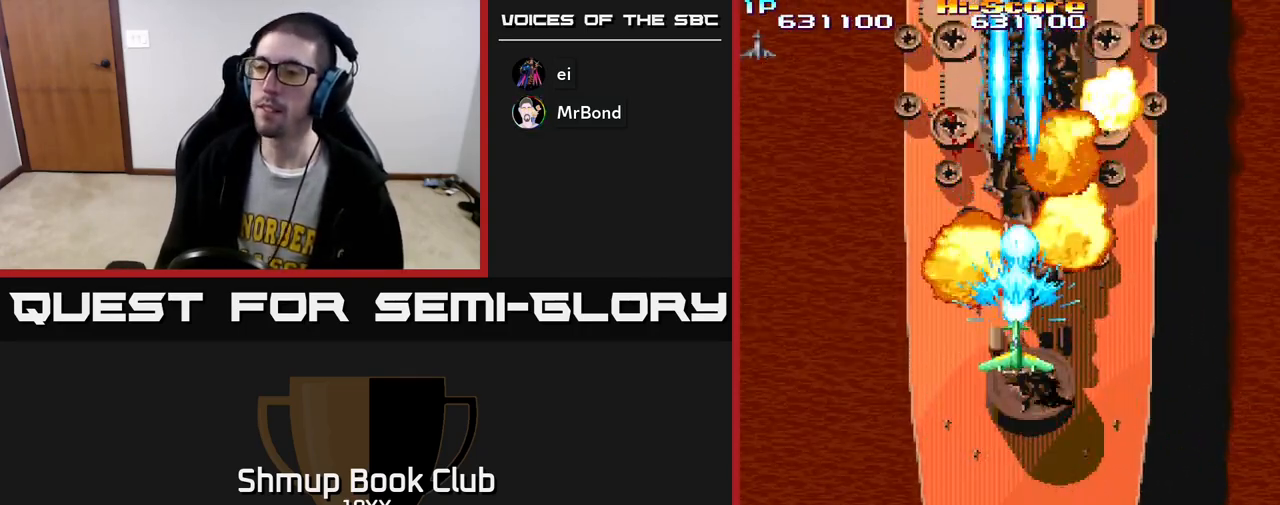
{"buttons": ["R2", "DPAD_DOWN"], "left_stick": "center", "right_stick": "center", "events": []}
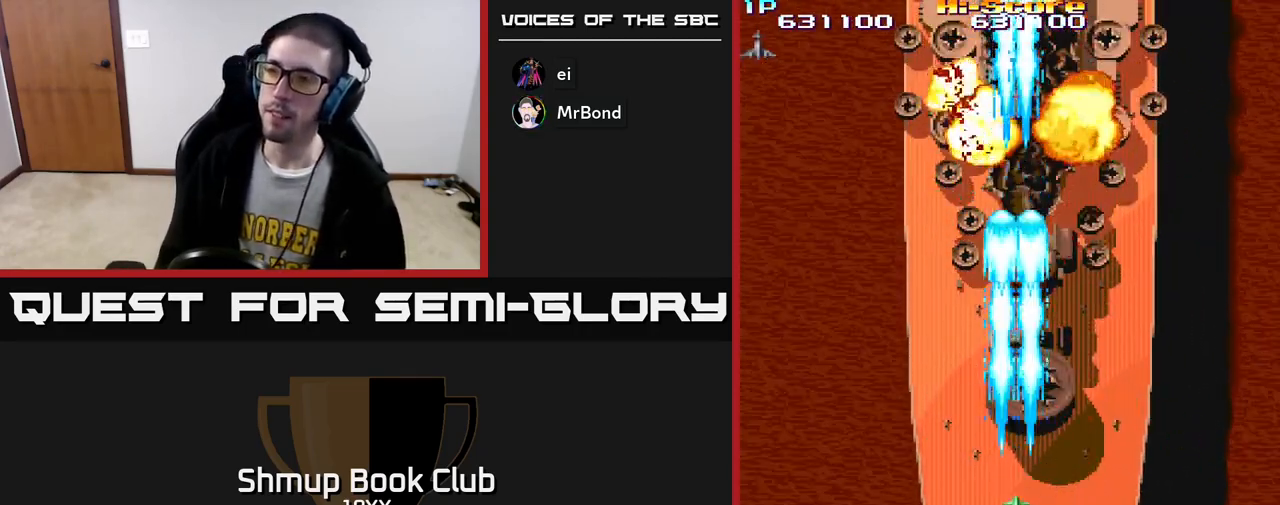
{"buttons": [], "left_stick": "center", "right_stick": "center", "events": [[200, "R2", "up"], [250, "DPAD_DOWN", "up"]]}